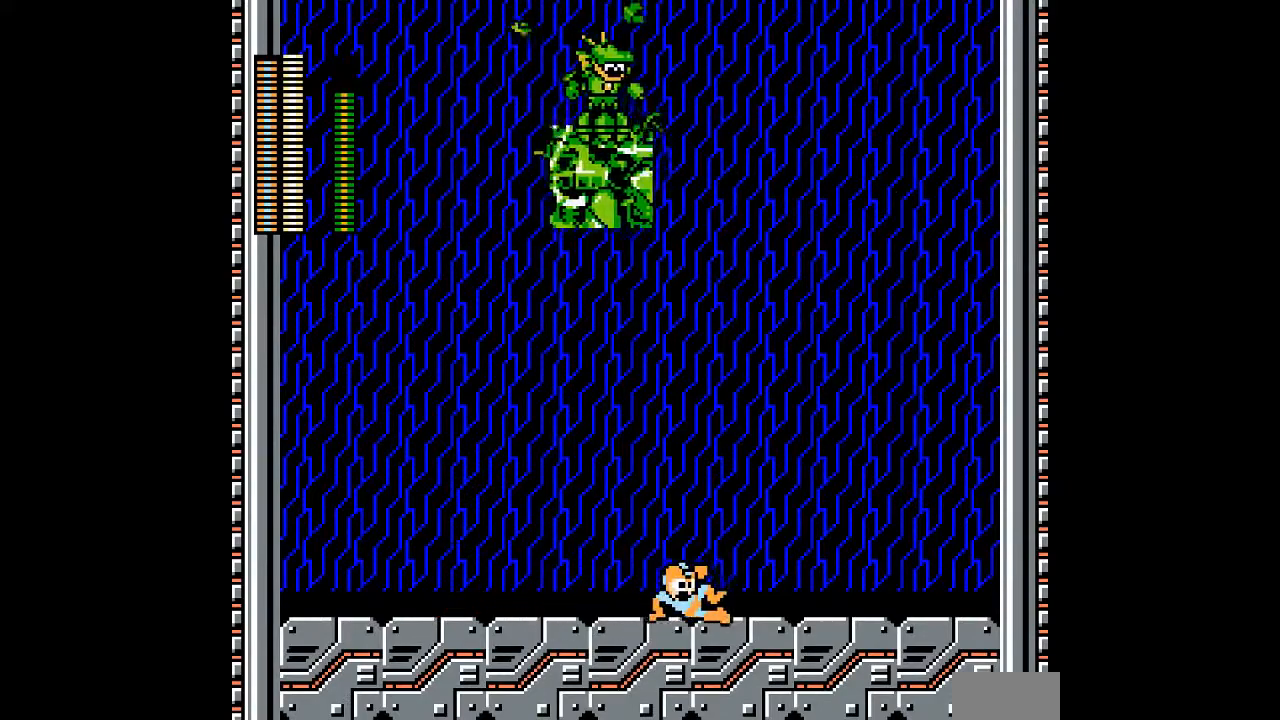
Gameplay with a controller; each line is a JSON object with the inputs held at the frame after it (dt_ms = milliseconds from this image to that frame). "events" lists button and stick changes between this image and that frame as [ms after this image, input, new state], when the widget could be followed in between. Not read: B C DPAD_LEFT DPAD_RIGHT L3 R3.
{"dt_ms": 500, "buttons": [], "events": [[483, "DPAD_DOWN", "up"]]}
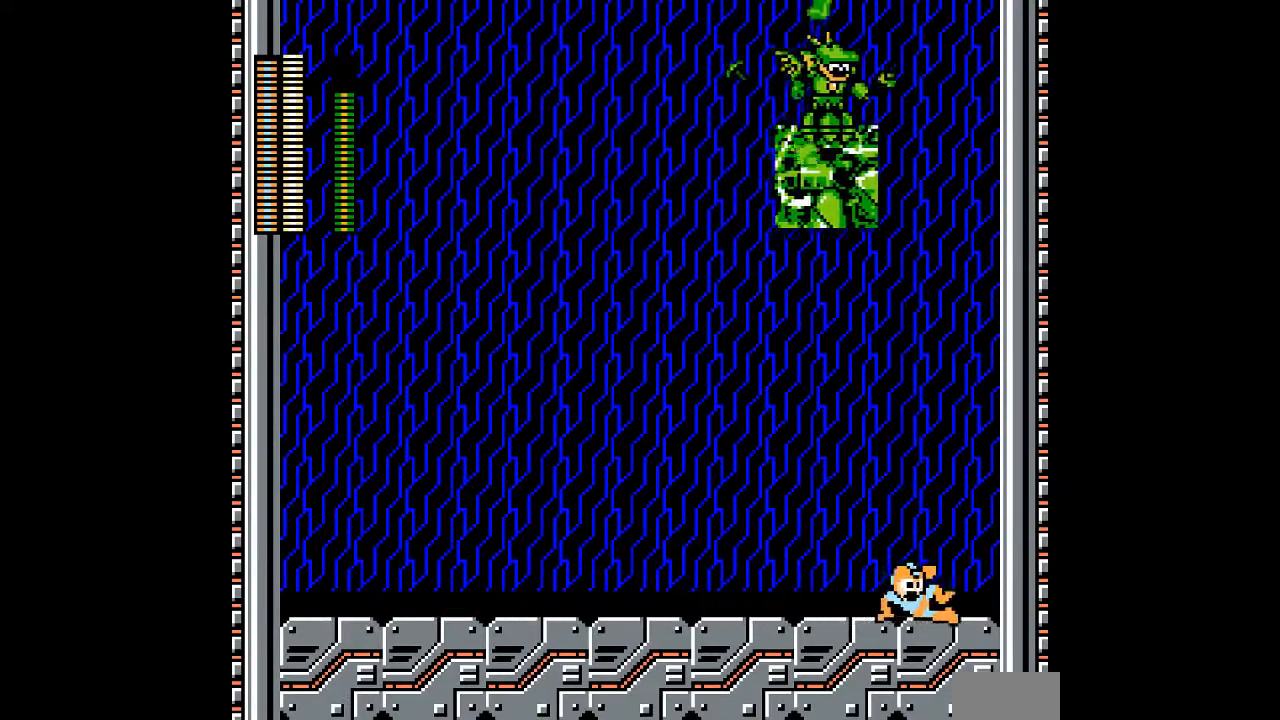
{"dt_ms": 500, "buttons": ["DPAD_DOWN"], "events": [[200, "DPAD_DOWN", "down"]]}
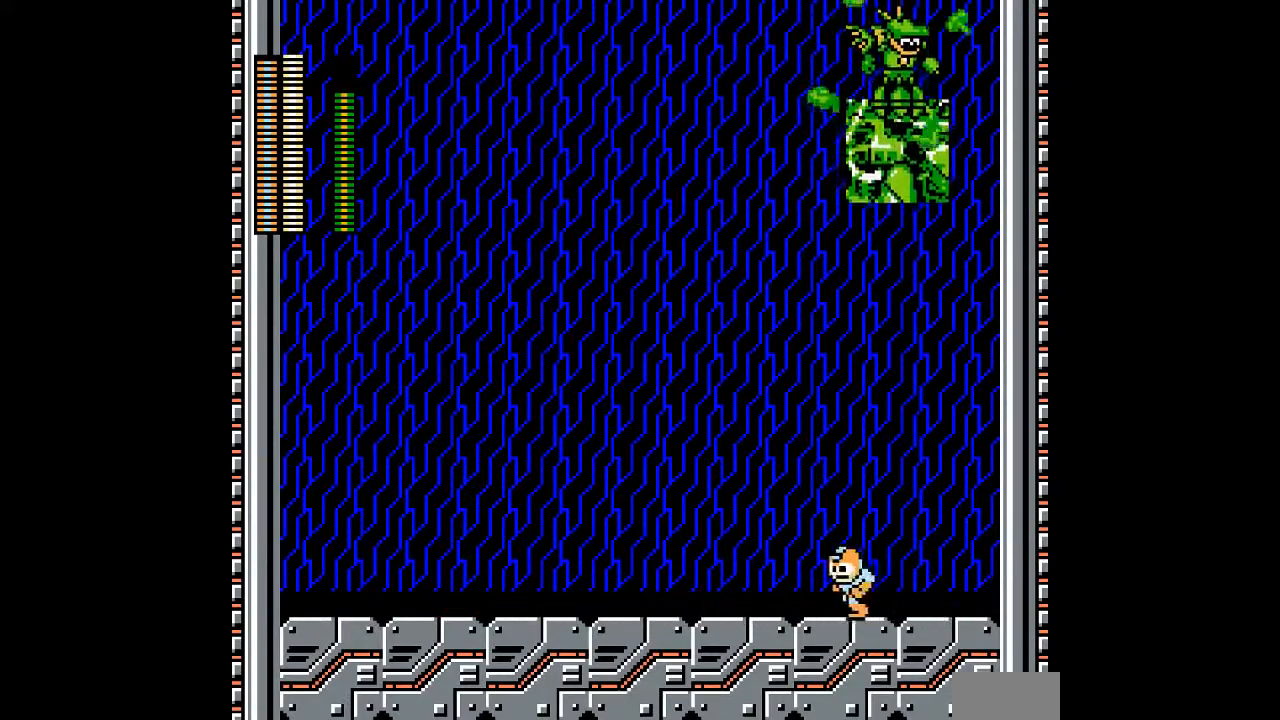
{"dt_ms": 1000, "buttons": ["DPAD_DOWN"]}
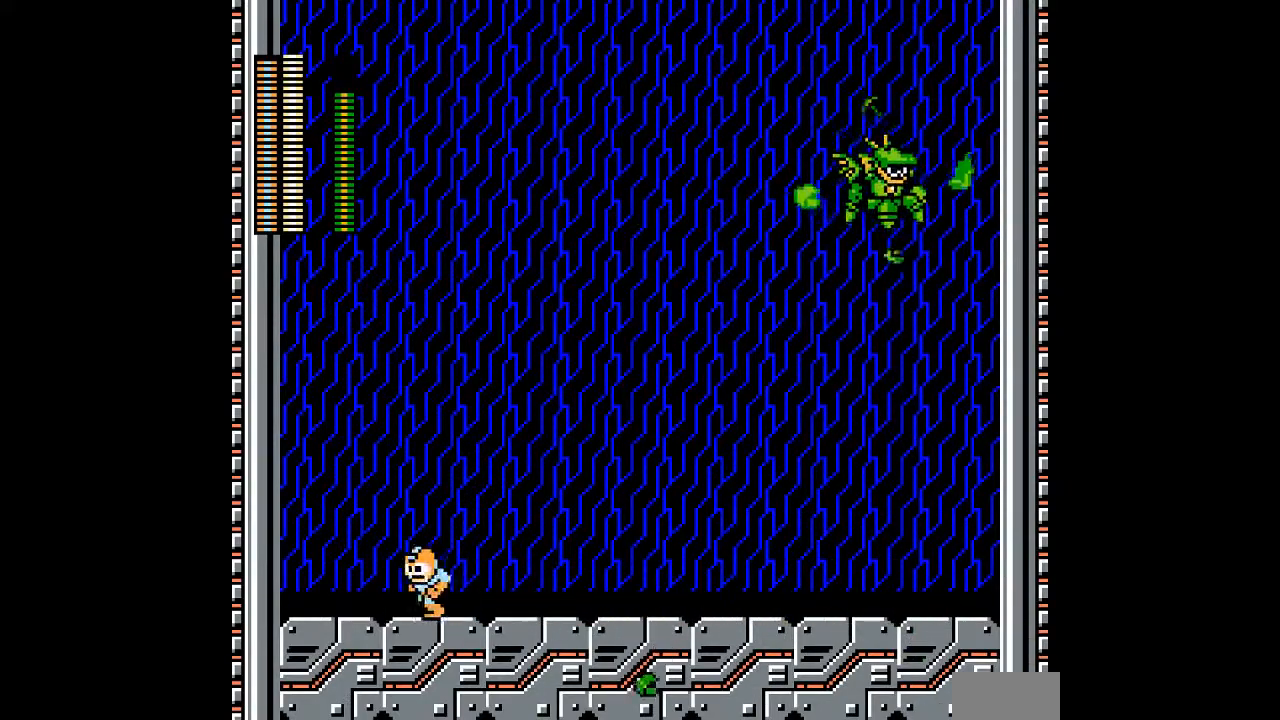
{"dt_ms": 500, "buttons": [], "events": [[200, "DPAD_DOWN", "up"]]}
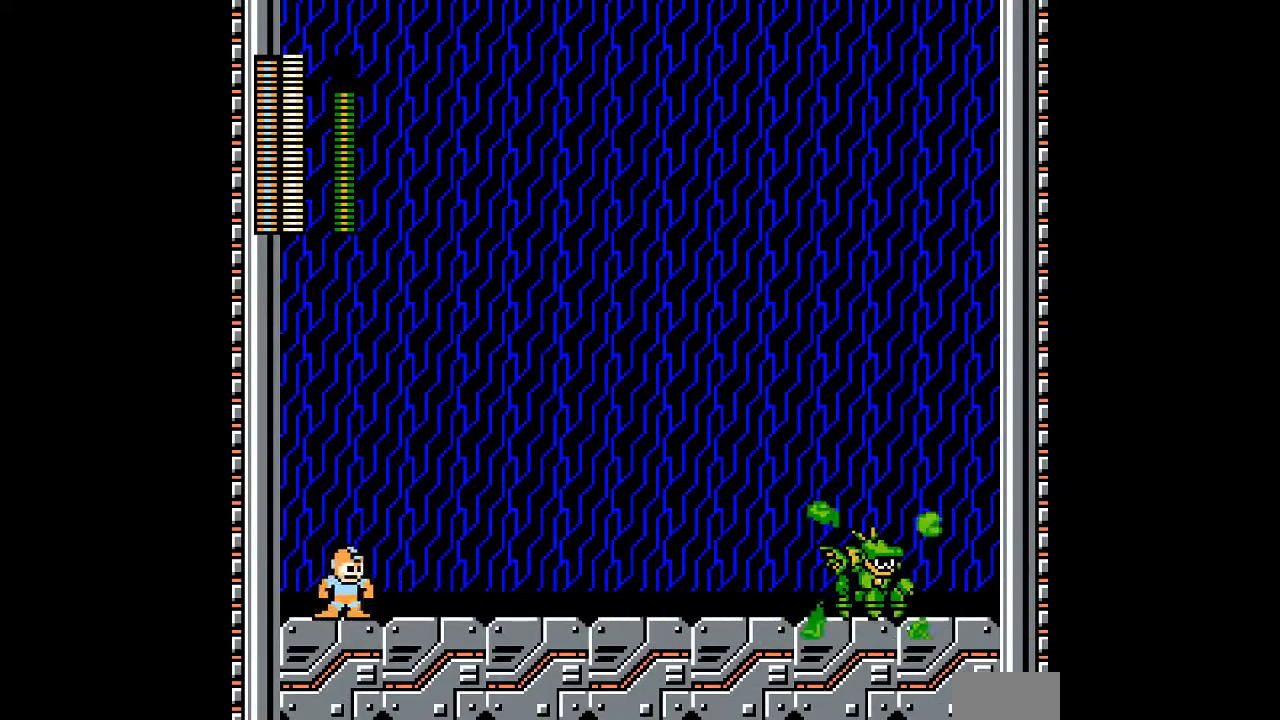
{"dt_ms": 500, "buttons": []}
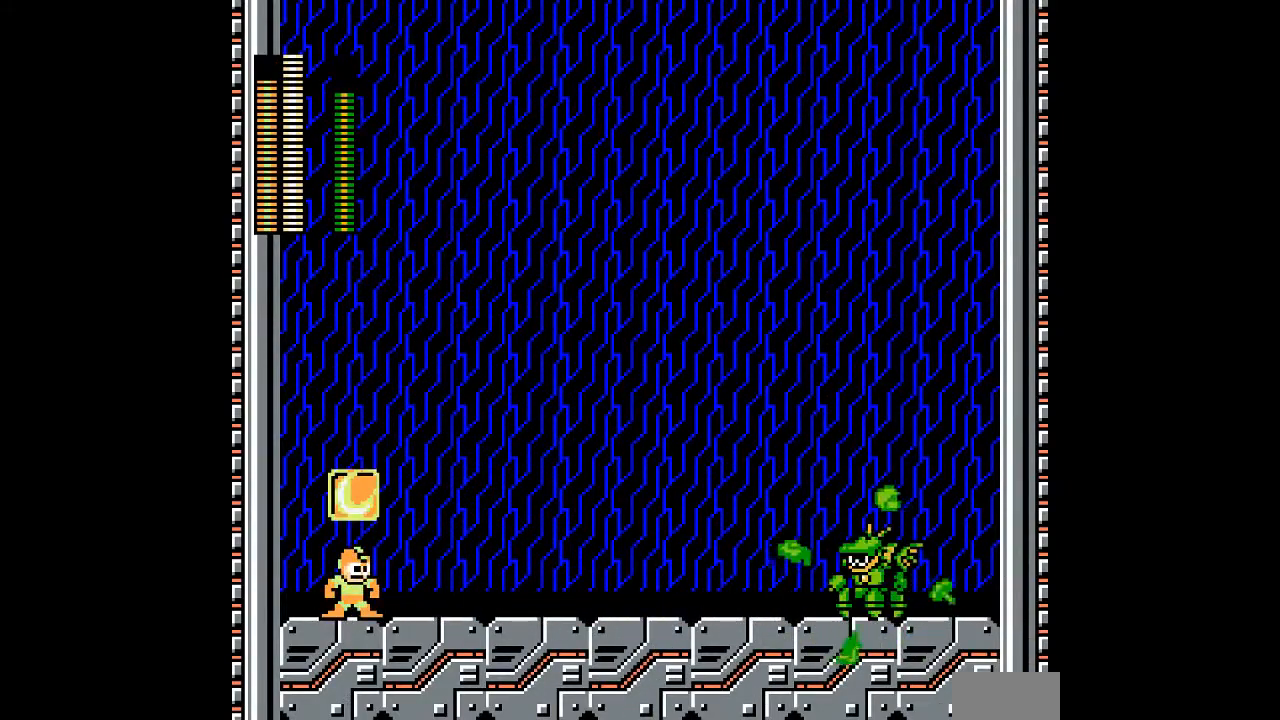
{"dt_ms": 500, "buttons": ["R1"], "events": [[67, "R1", "down"], [217, "R1", "up"], [450, "R1", "down"]]}
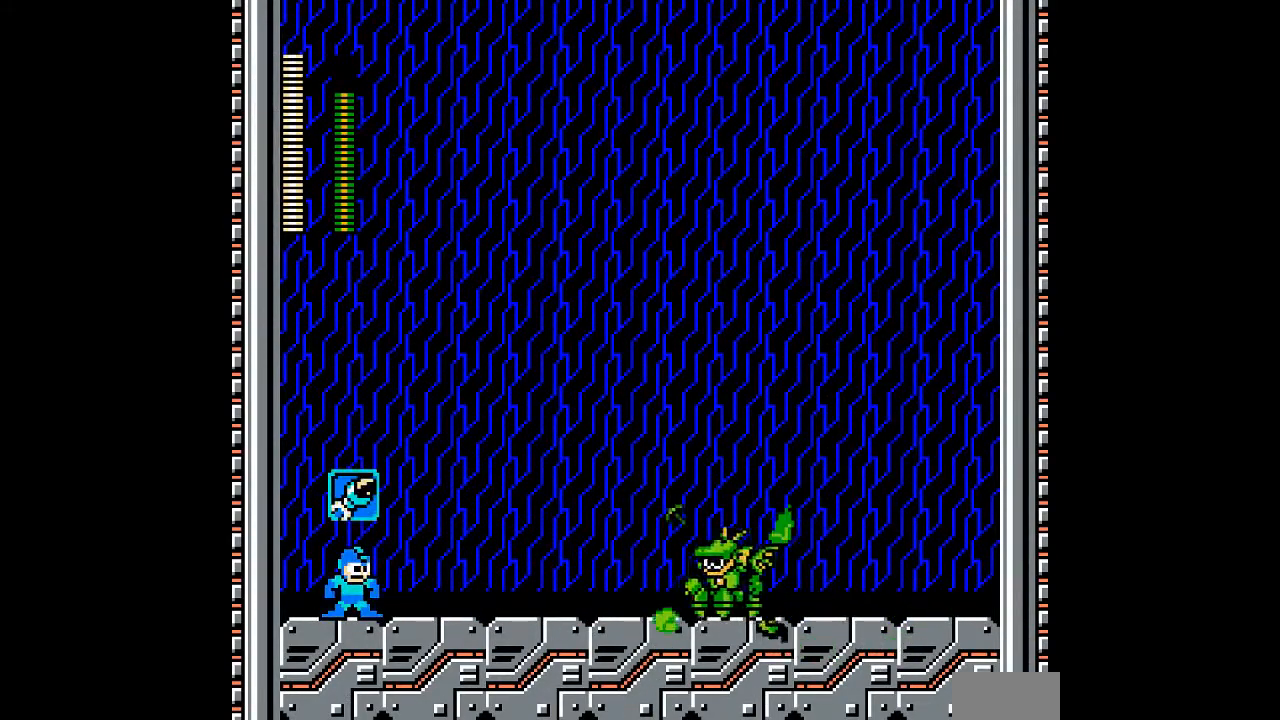
{"dt_ms": 500, "buttons": [], "events": [[17, "R1", "up"], [50, "A", "down"], [183, "A", "up"]]}
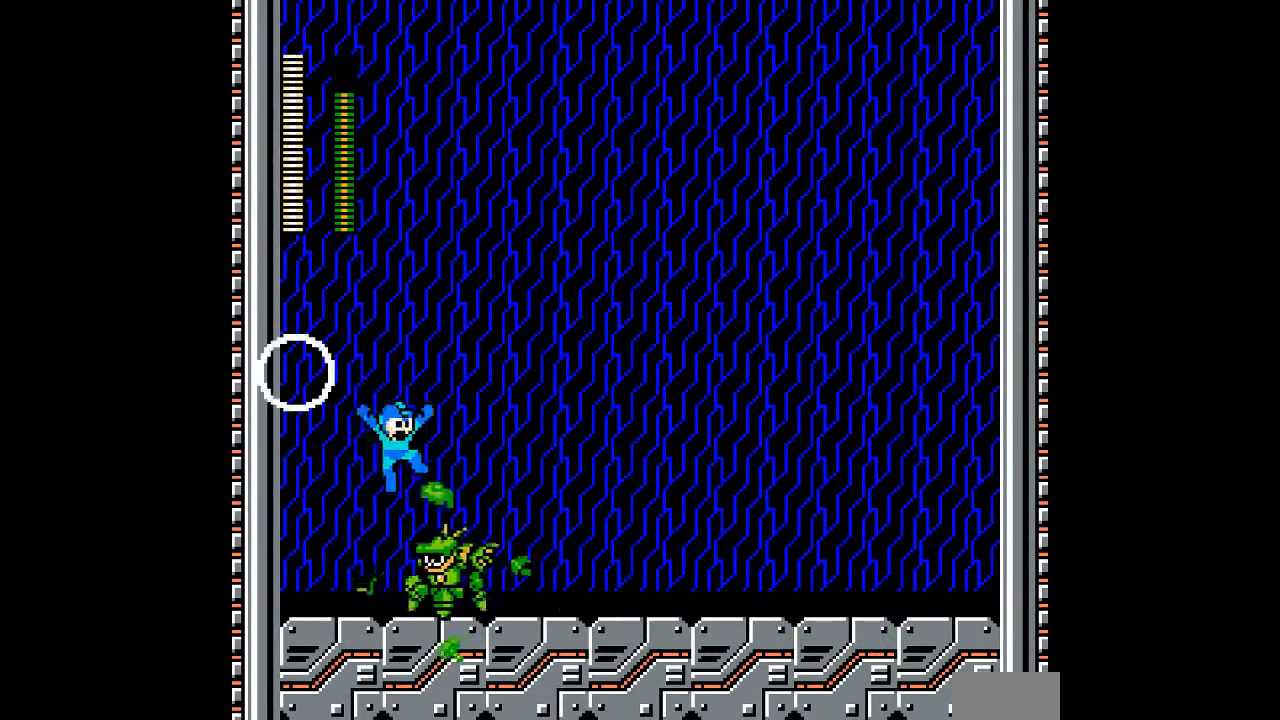
{"dt_ms": 500, "buttons": ["L1"], "events": [[483, "L1", "down"]]}
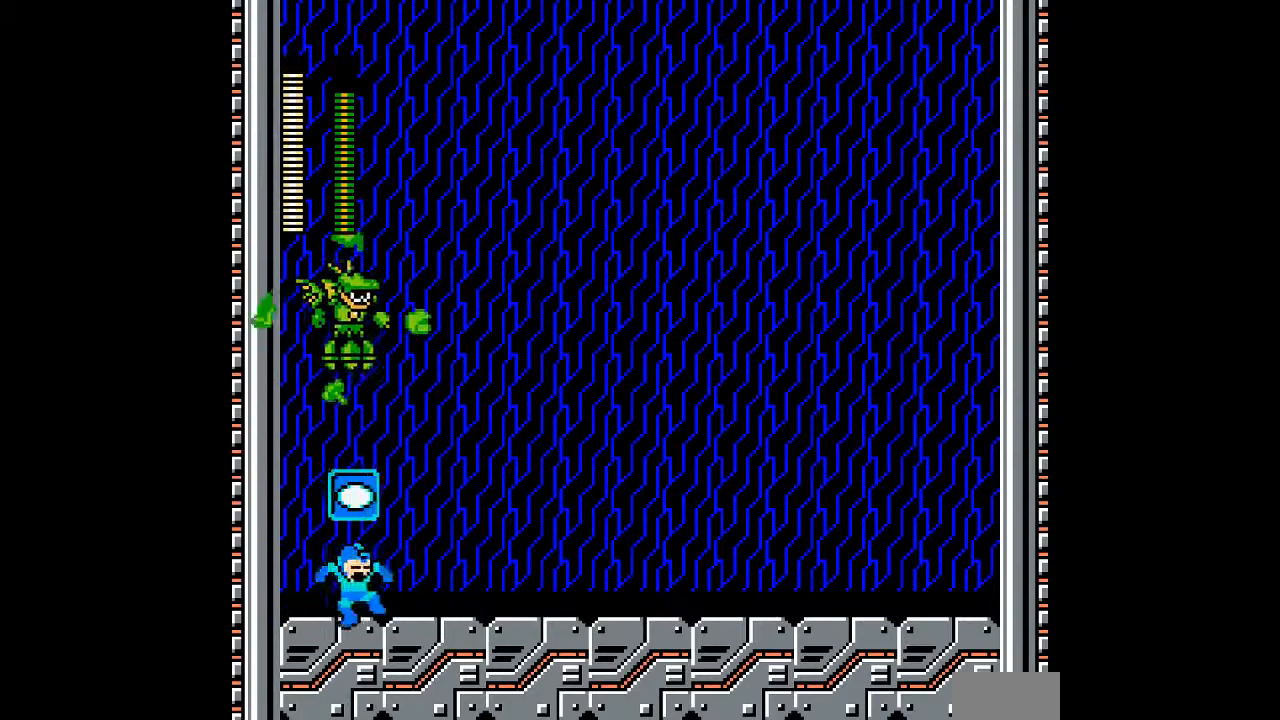
{"dt_ms": 500, "buttons": ["A", "DPAD_DOWN"], "events": [[100, "L1", "up"], [233, "A", "down"], [467, "DPAD_DOWN", "down"]]}
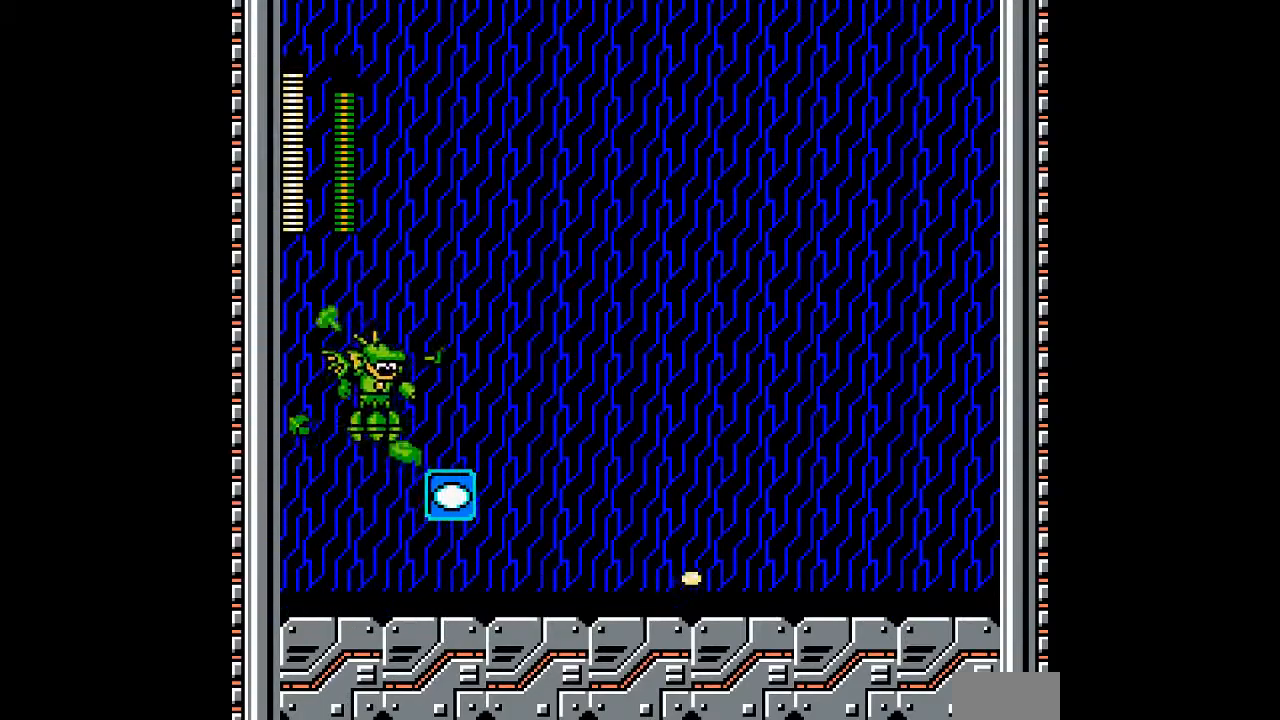
{"dt_ms": 500, "buttons": ["A"], "events": [[317, "DPAD_DOWN", "up"]]}
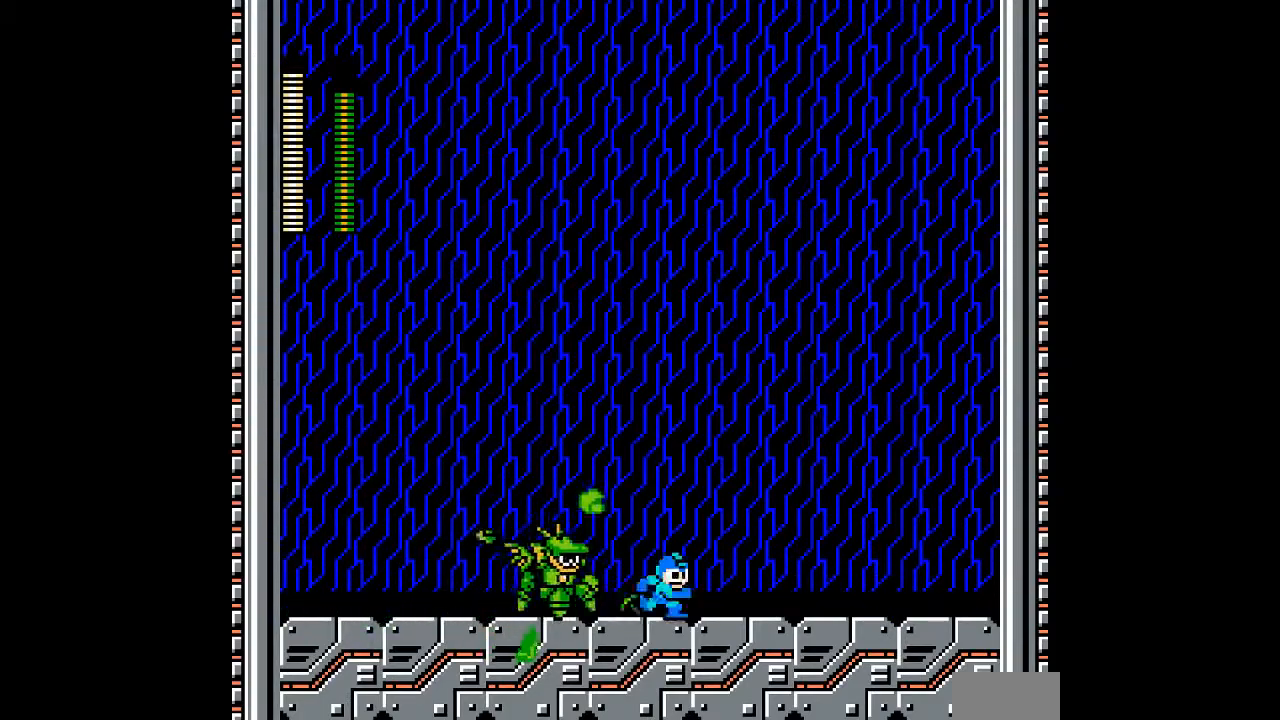
{"dt_ms": 500, "buttons": ["A"]}
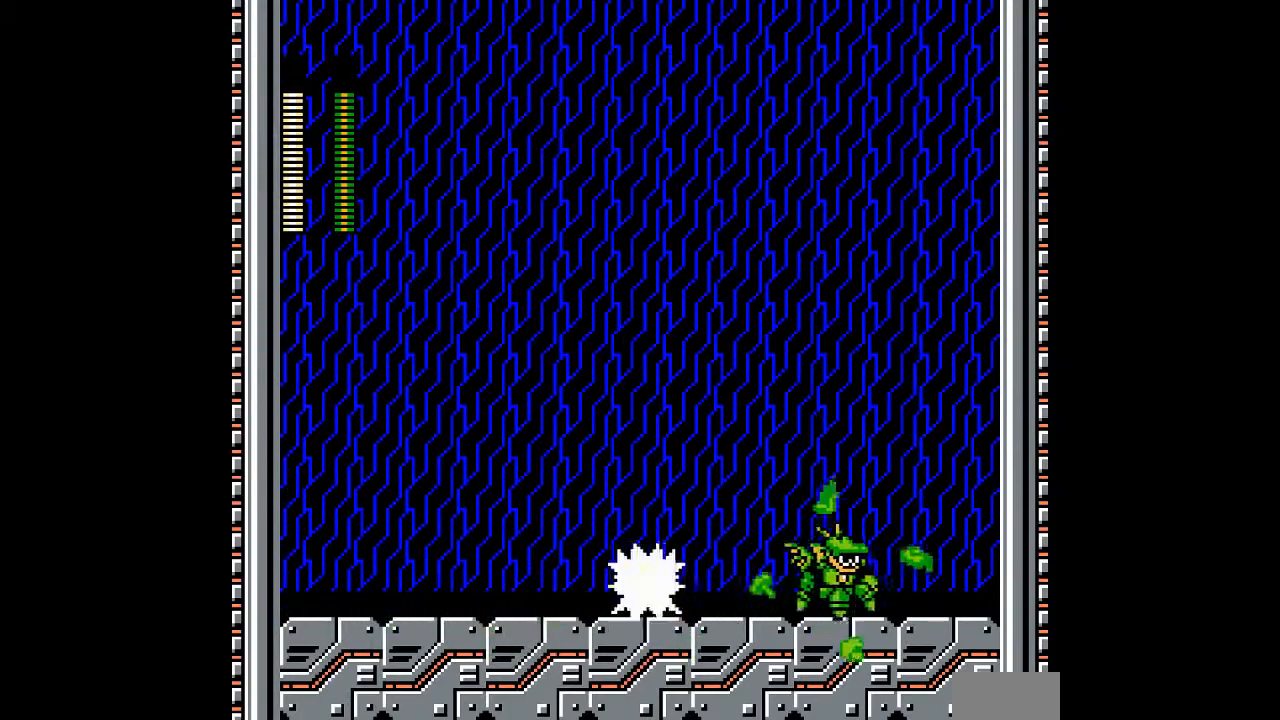
{"dt_ms": 500, "buttons": ["A"], "events": []}
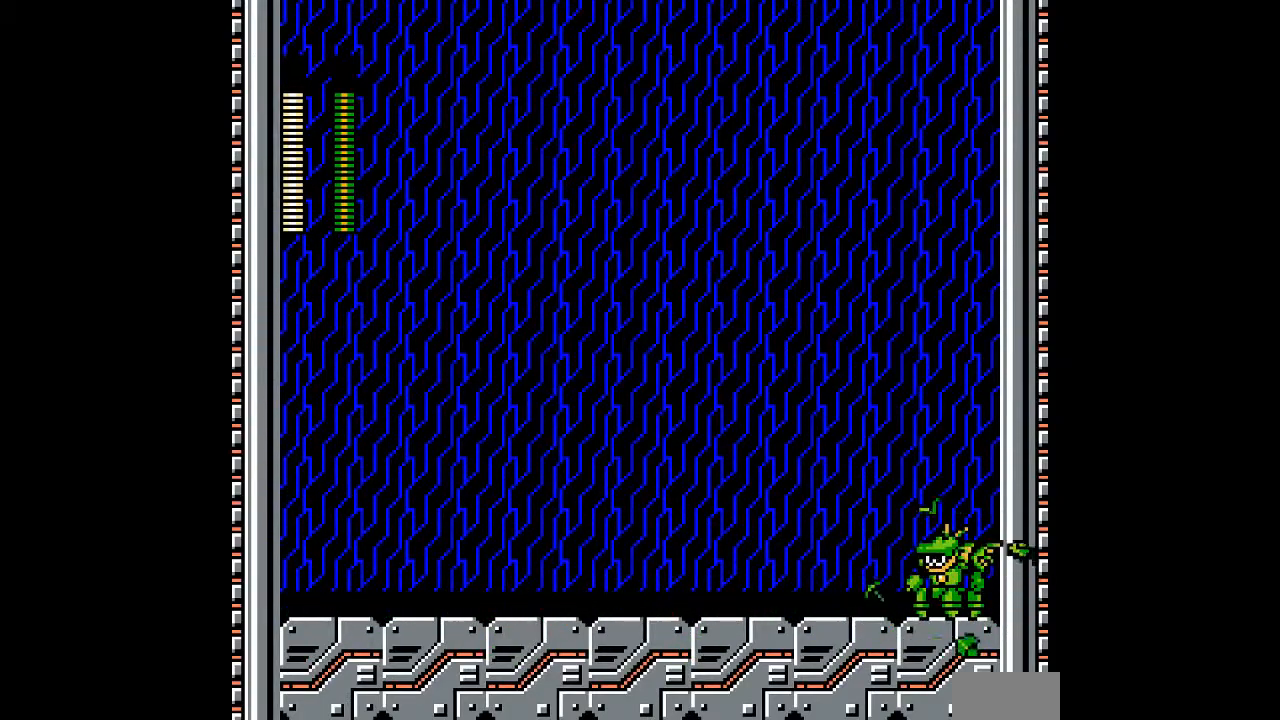
{"dt_ms": 500, "buttons": [], "events": [[467, "A", "up"]]}
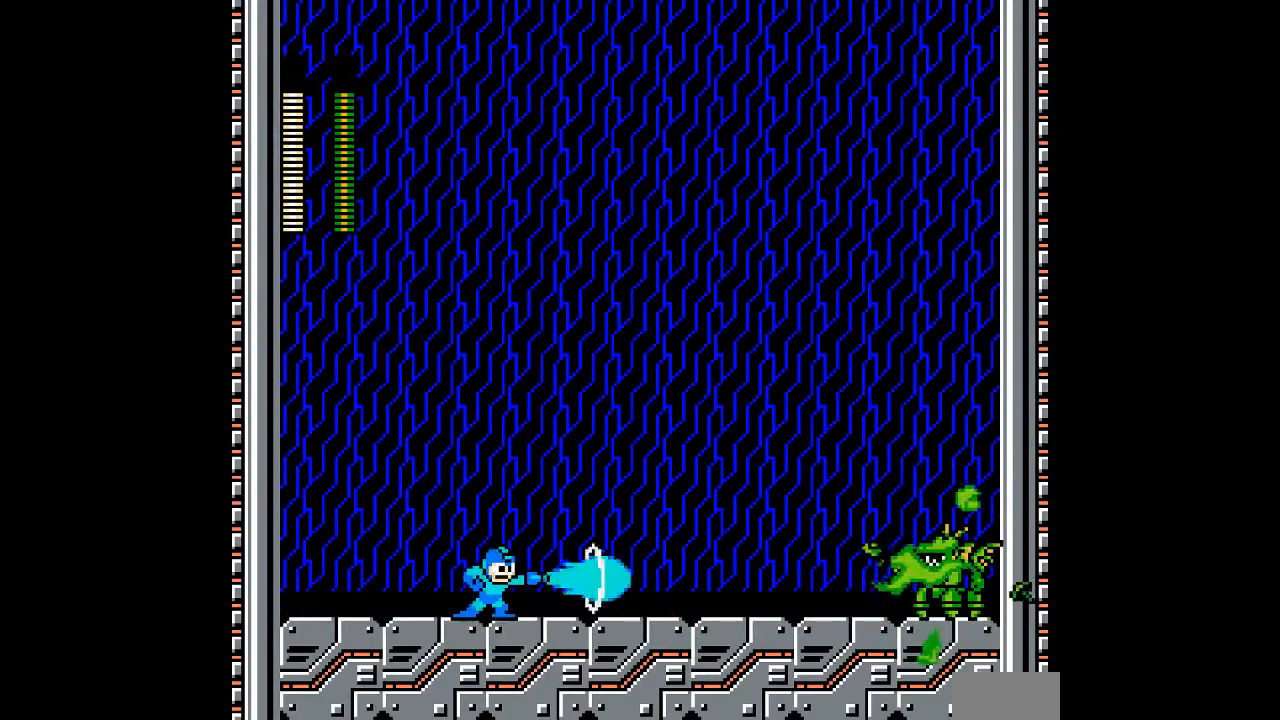
{"dt_ms": 500, "buttons": ["A"], "events": [[33, "A", "down"]]}
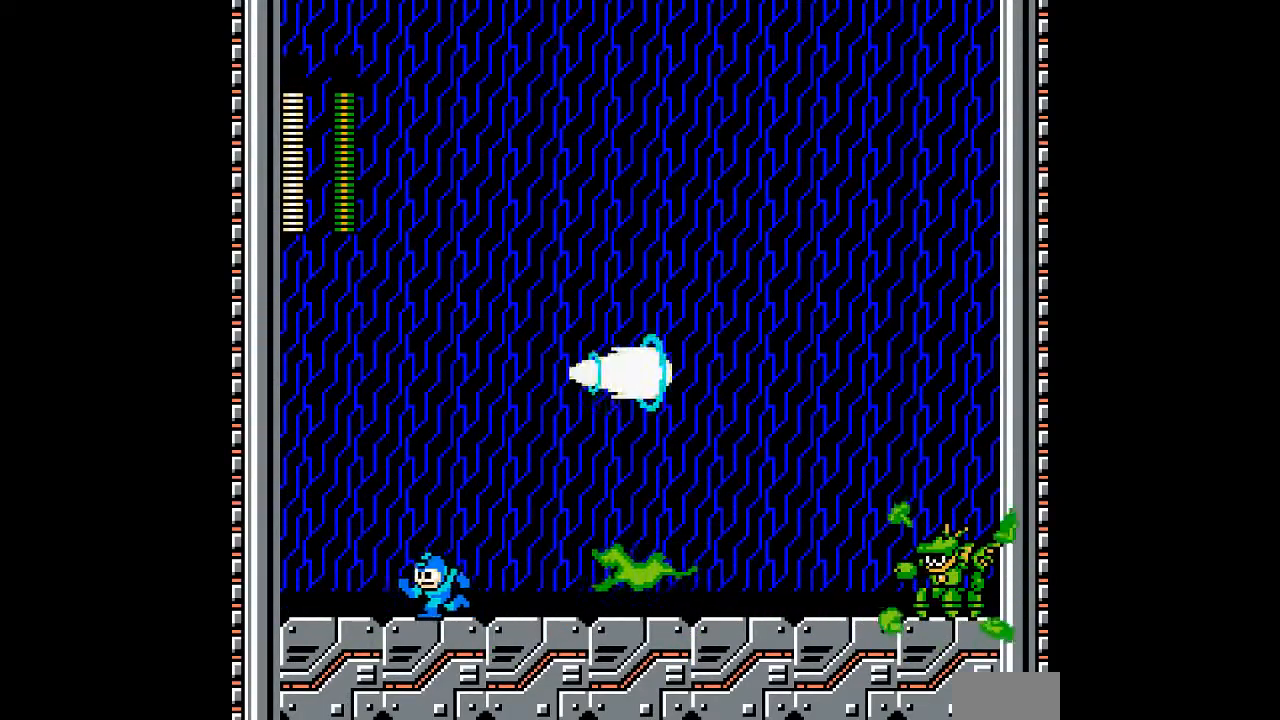
{"dt_ms": 500, "buttons": ["A"], "events": []}
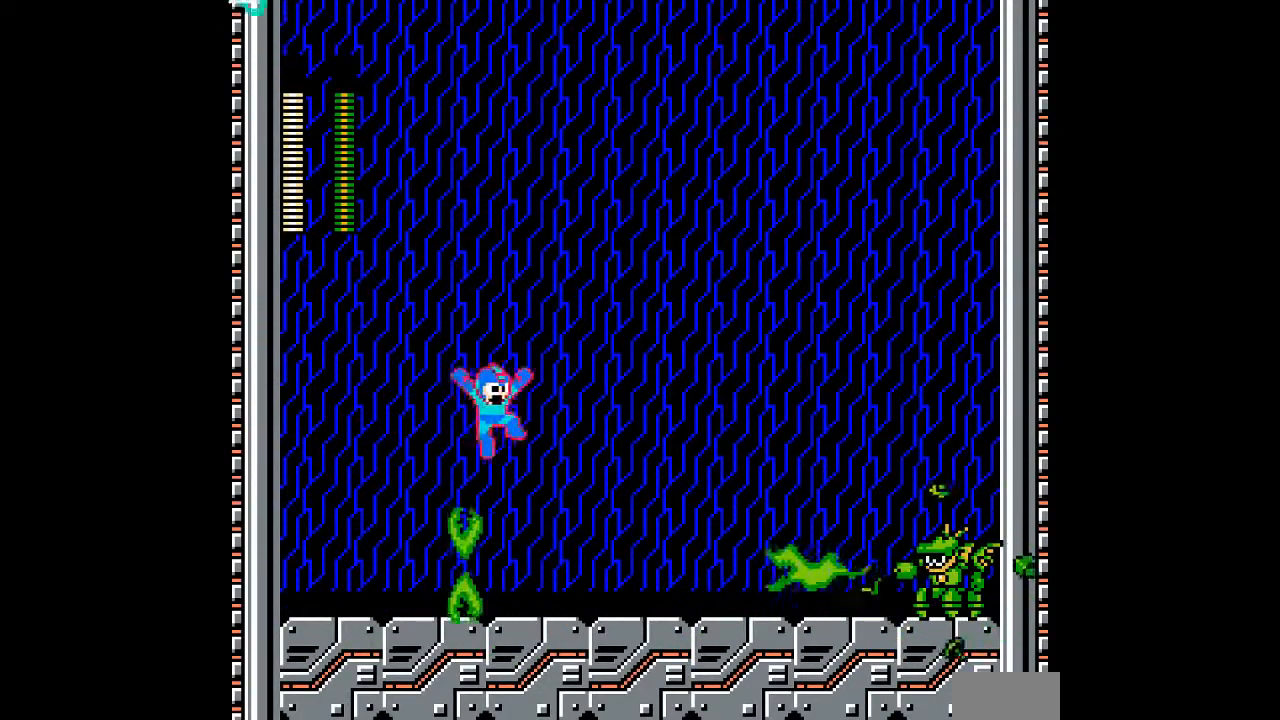
{"dt_ms": 500, "buttons": ["A"], "events": []}
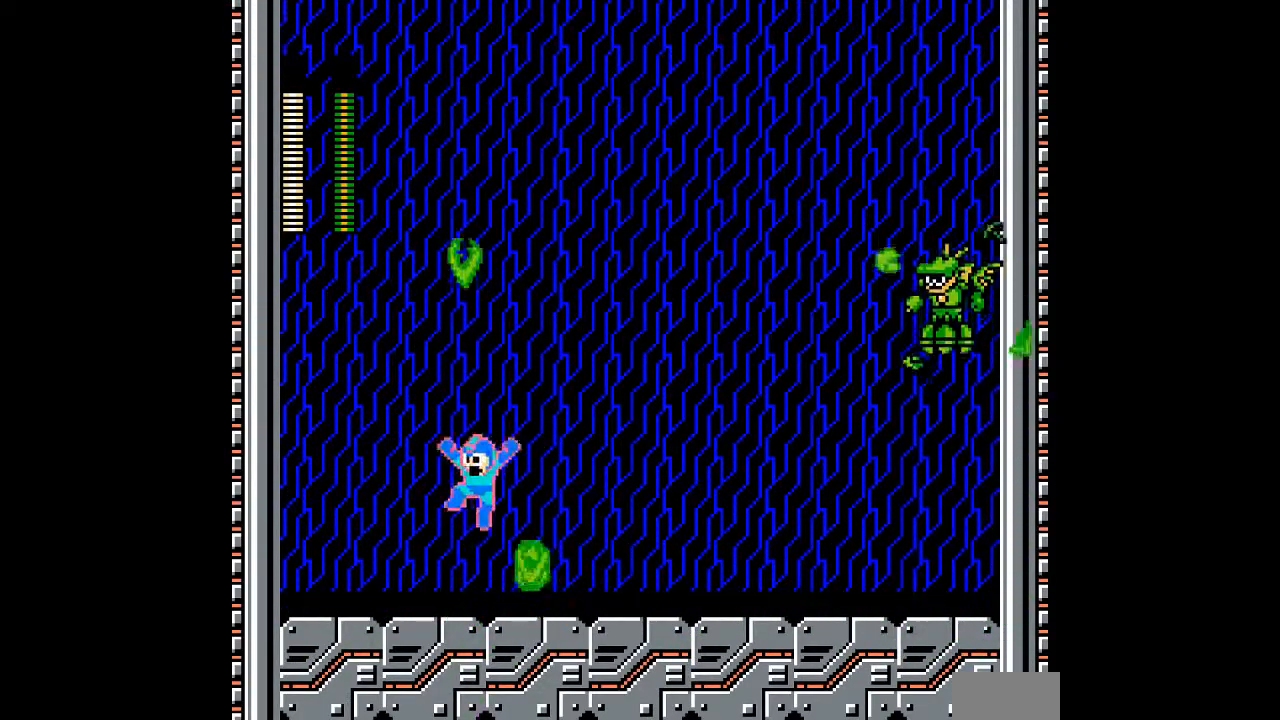
{"dt_ms": 500, "buttons": ["A"], "events": []}
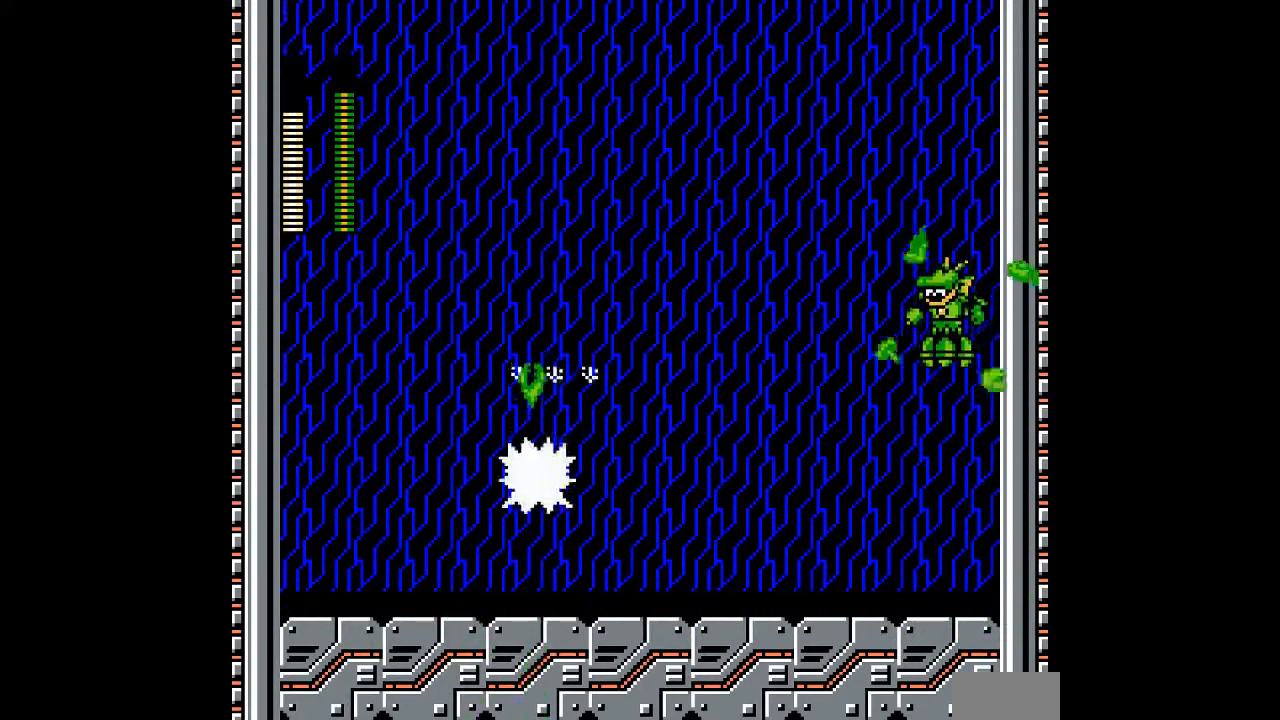
{"dt_ms": 1000, "buttons": []}